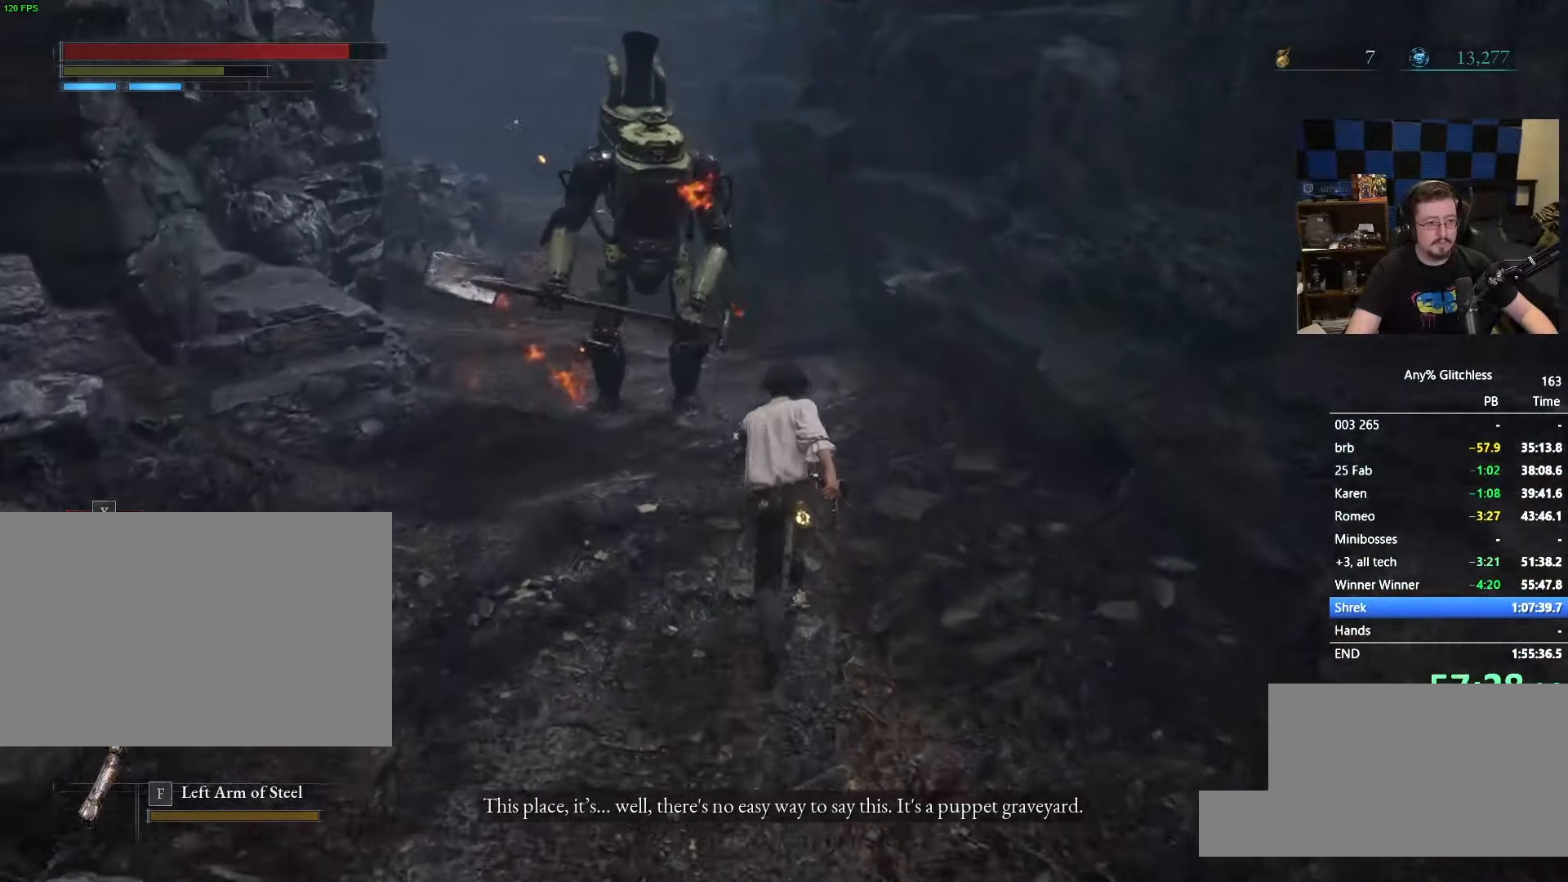
Gameplay with keyboard and mouse; each line is a JSON object with the keys and mouse buttons held at the frame after it. "events" lists presses ("down") and releases ("up") of "1", "3", "4", "5", "a", "alt", "c", "caps_lock", "ctrl", "d", "e", "f", "g", "r", "s", "shift", "space", "t", "tab", "v", "w" and "mouse_wheel" between this image and that frame as [ms after this image, input, new state], when the widget could be followed in between. "mouse_wheel" = the "wheel" button of the "mouse" list. No other keys are recorded. "wheel" means that the mouse wheel is clicked or scrolled. Not read: mouse_move x.
{"keys": ["space", "w"], "mouse": [], "events": []}
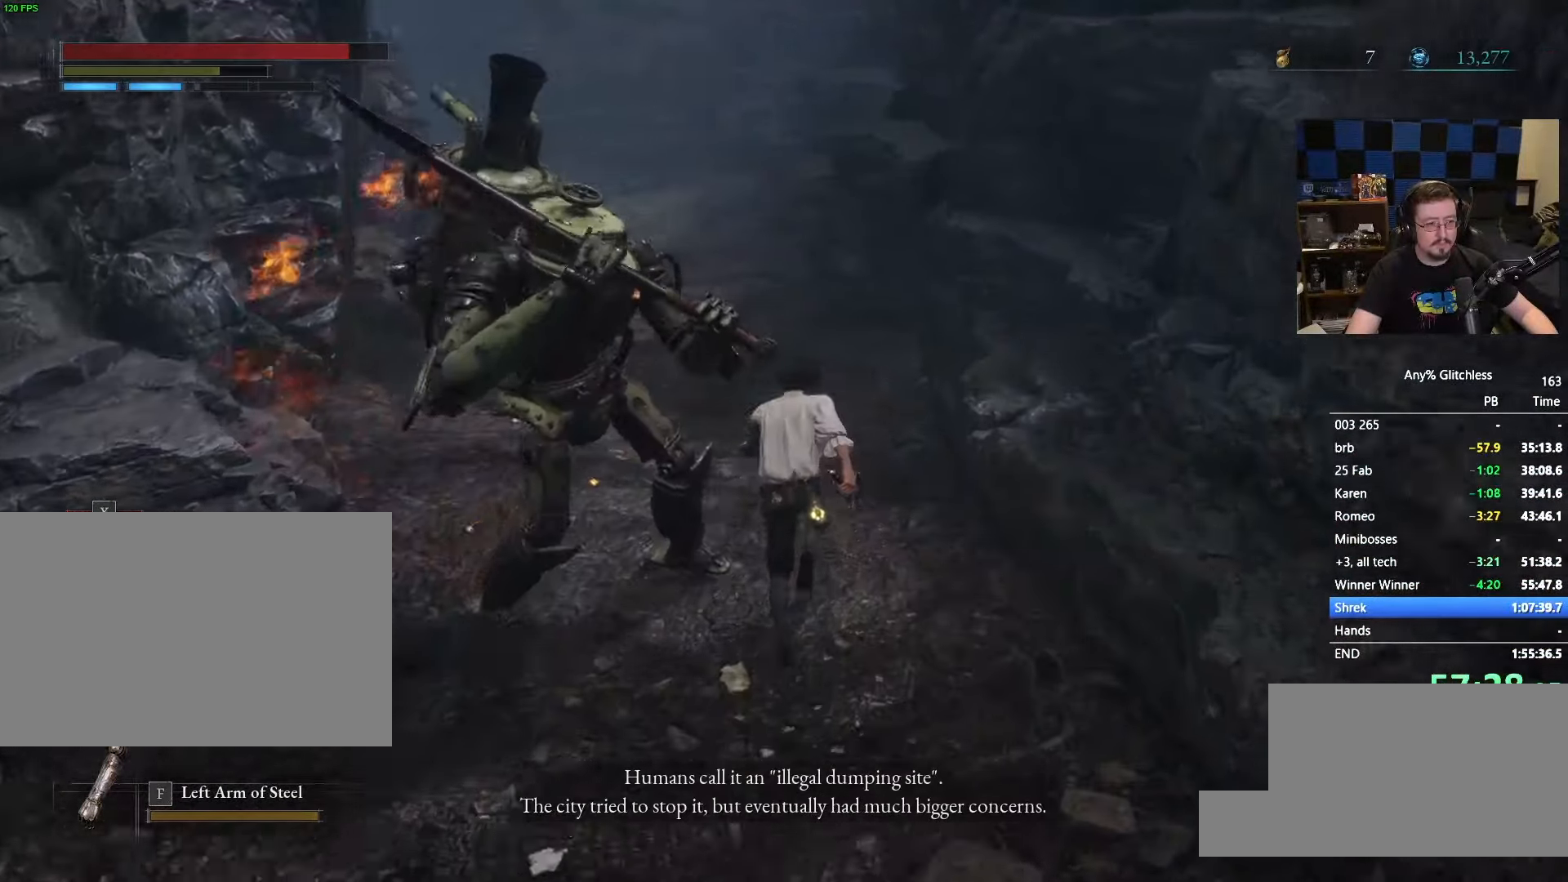
{"keys": ["space", "w"], "mouse": [], "events": []}
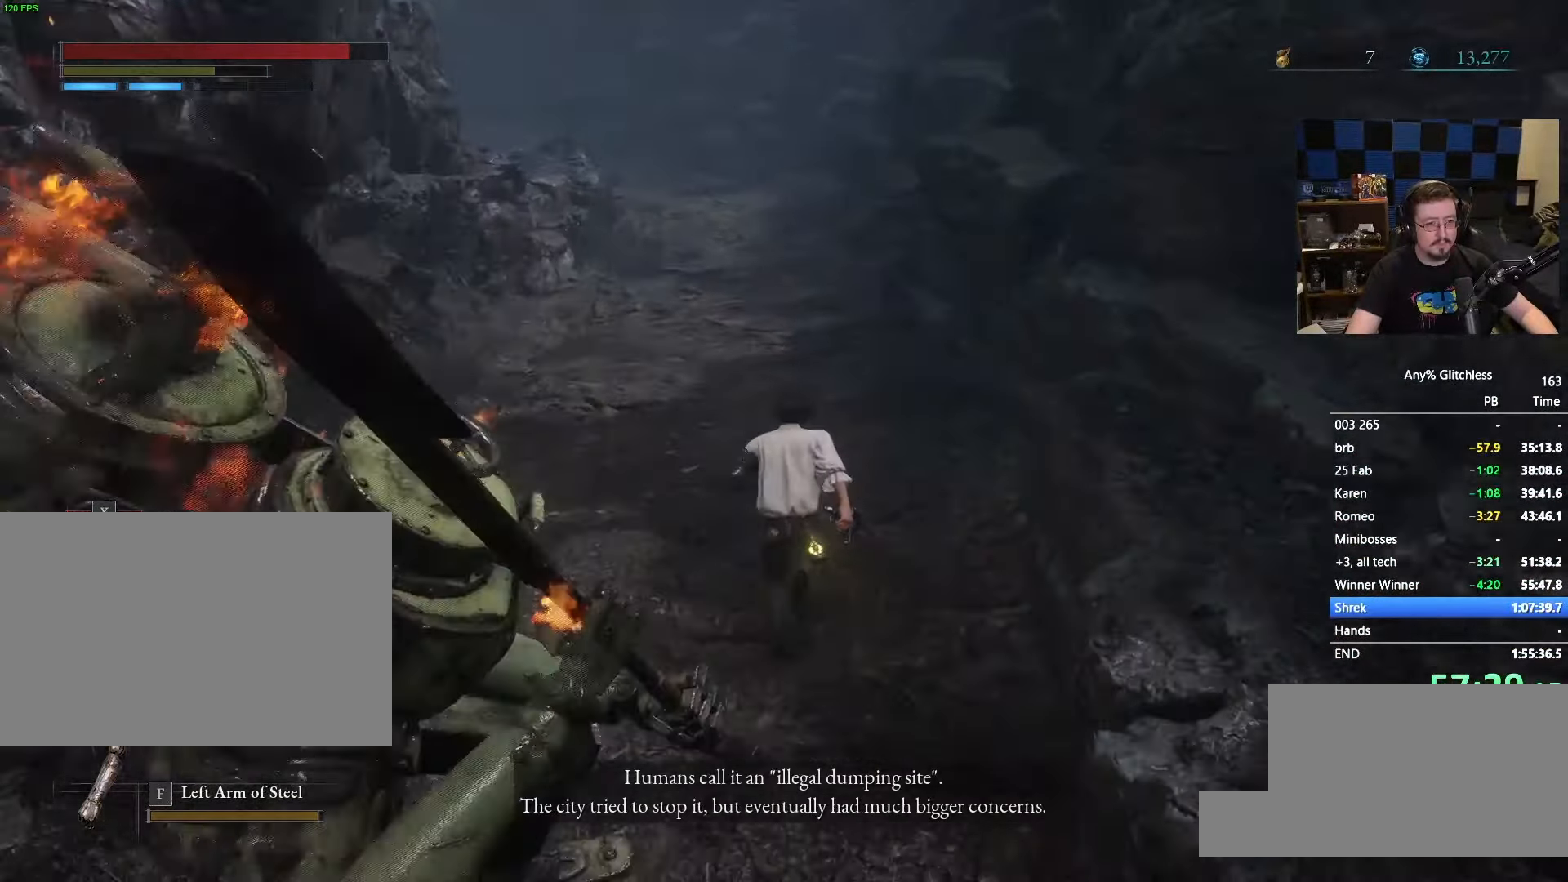
{"keys": ["space", "w"], "mouse": [], "events": []}
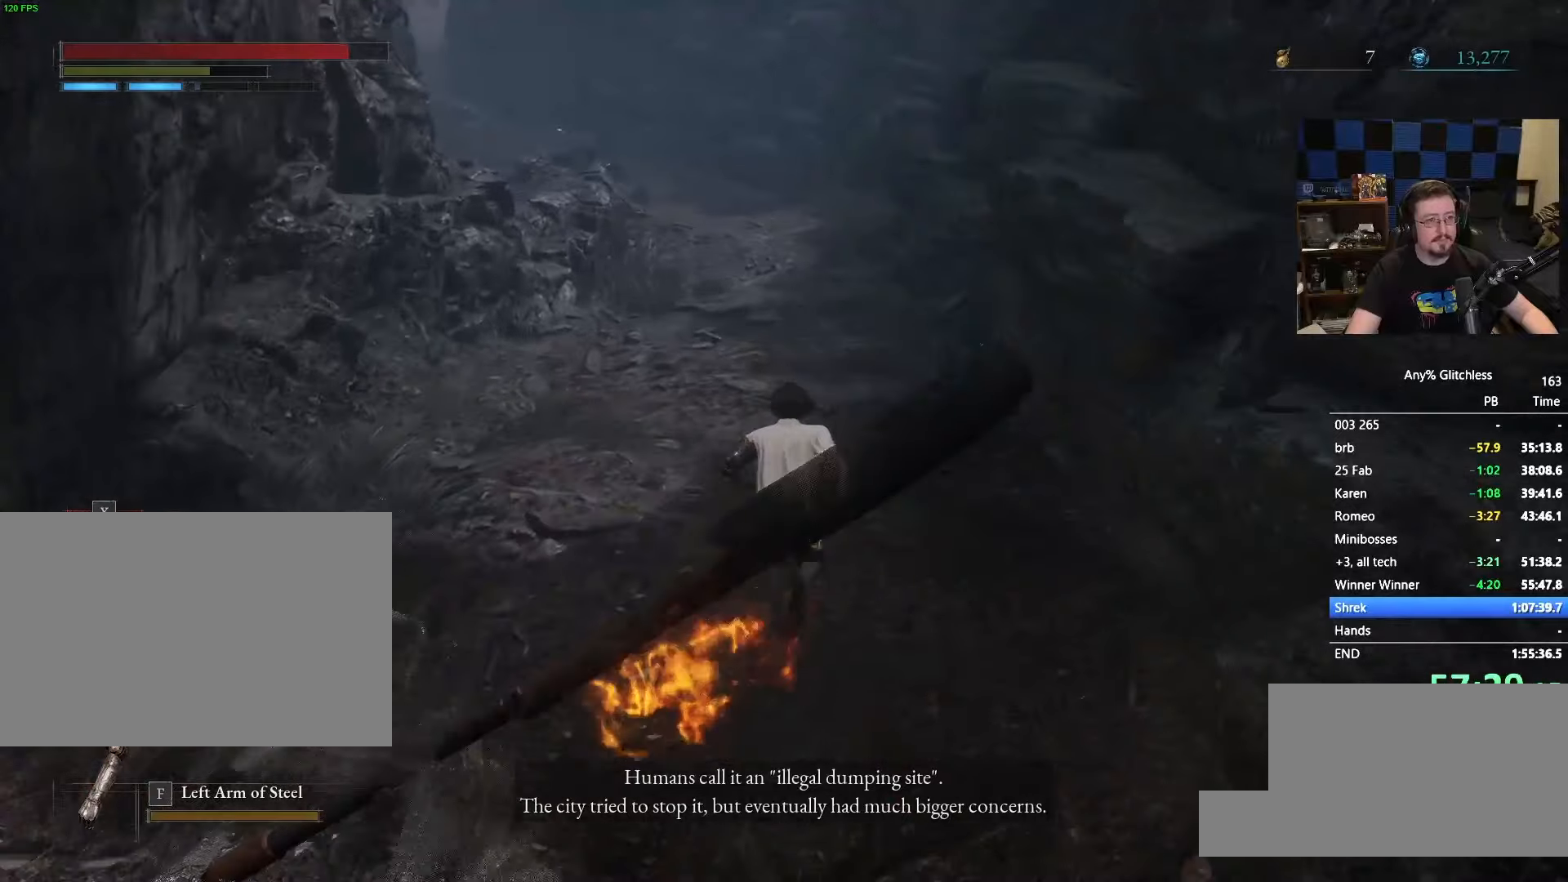
{"keys": ["space", "w"], "mouse": [], "events": []}
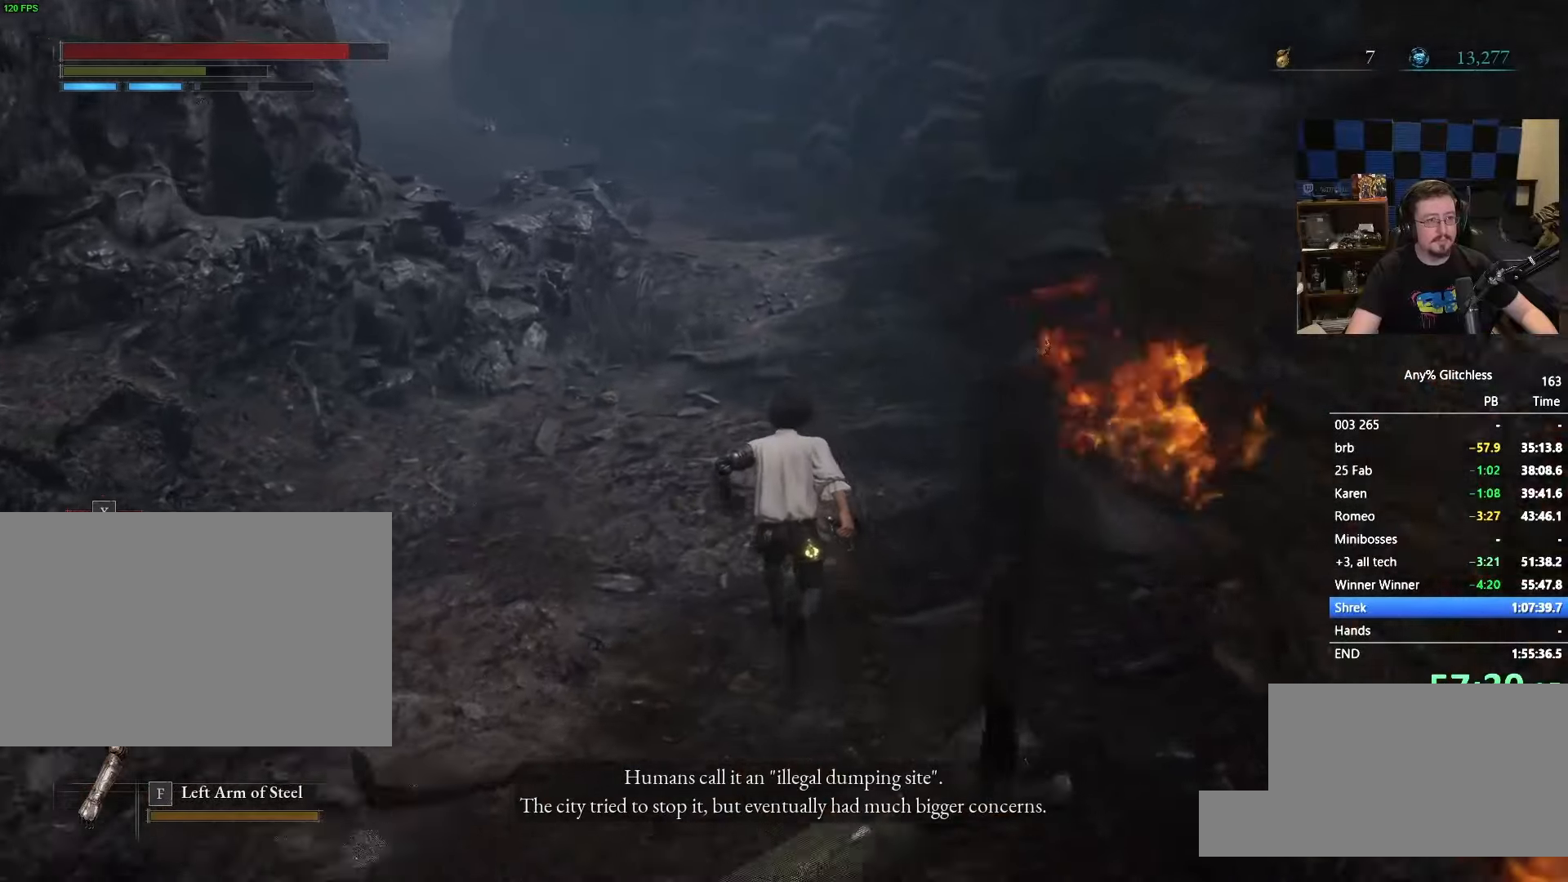
{"keys": ["space", "w"], "mouse": [], "events": []}
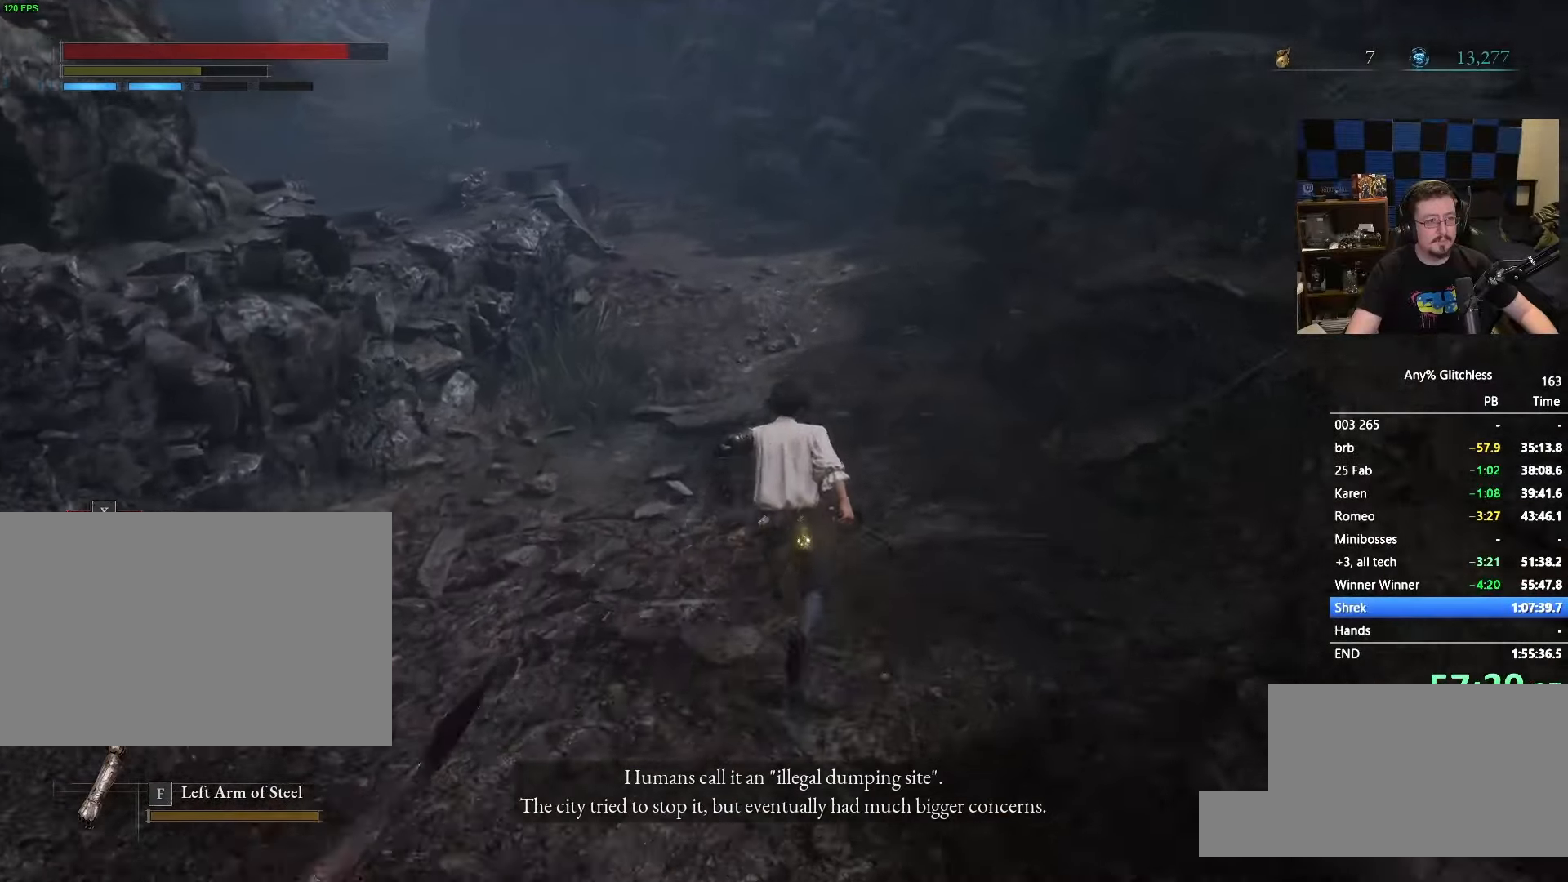
{"keys": ["space", "w"], "mouse": [], "events": []}
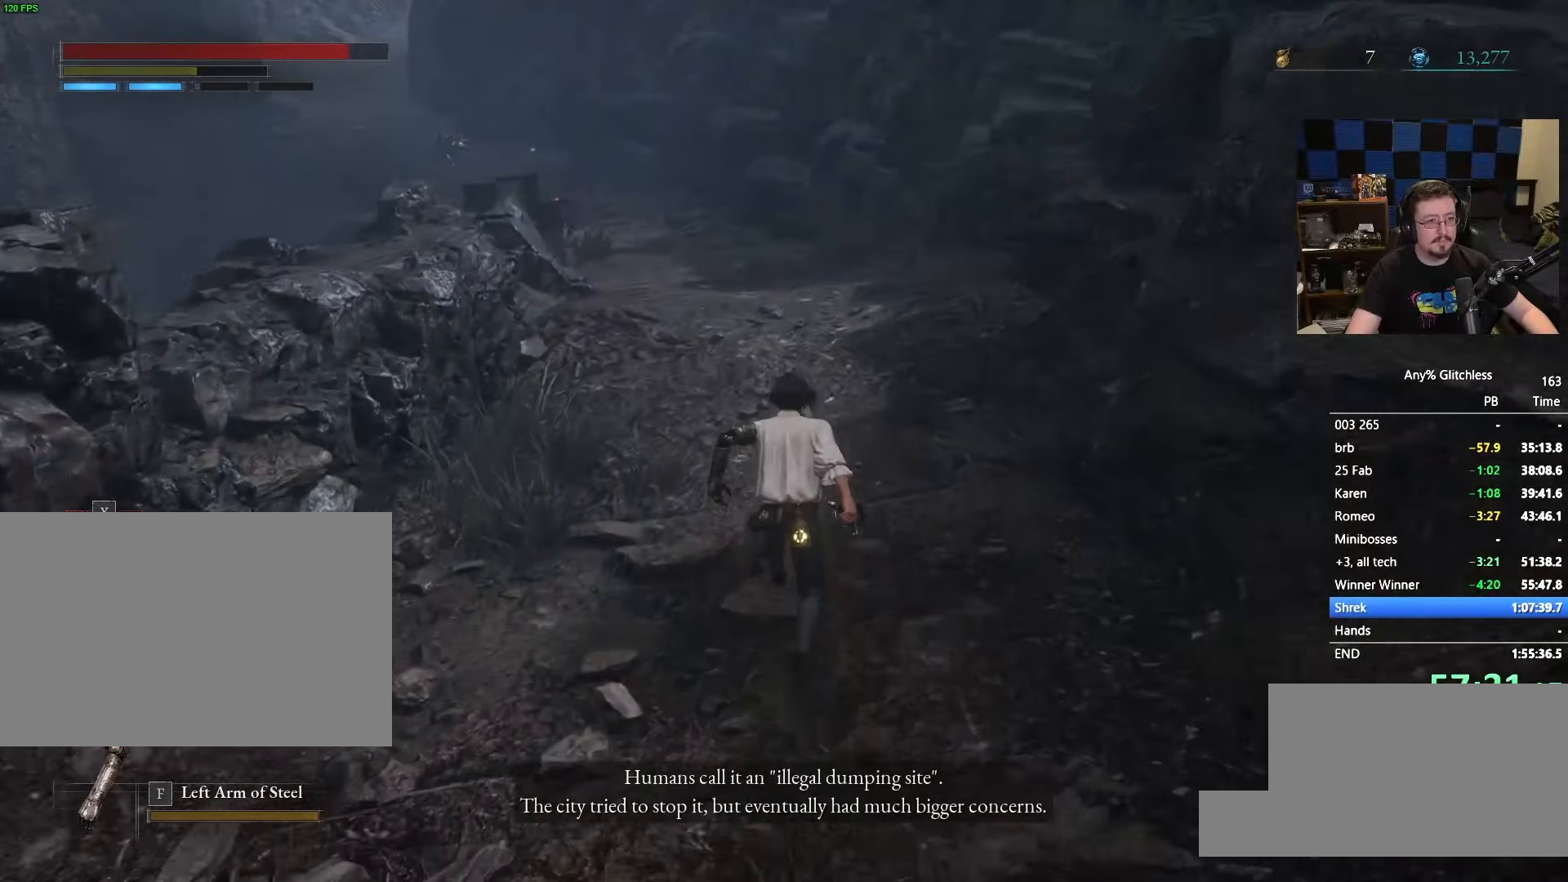
{"keys": ["space", "w"], "mouse": [], "events": []}
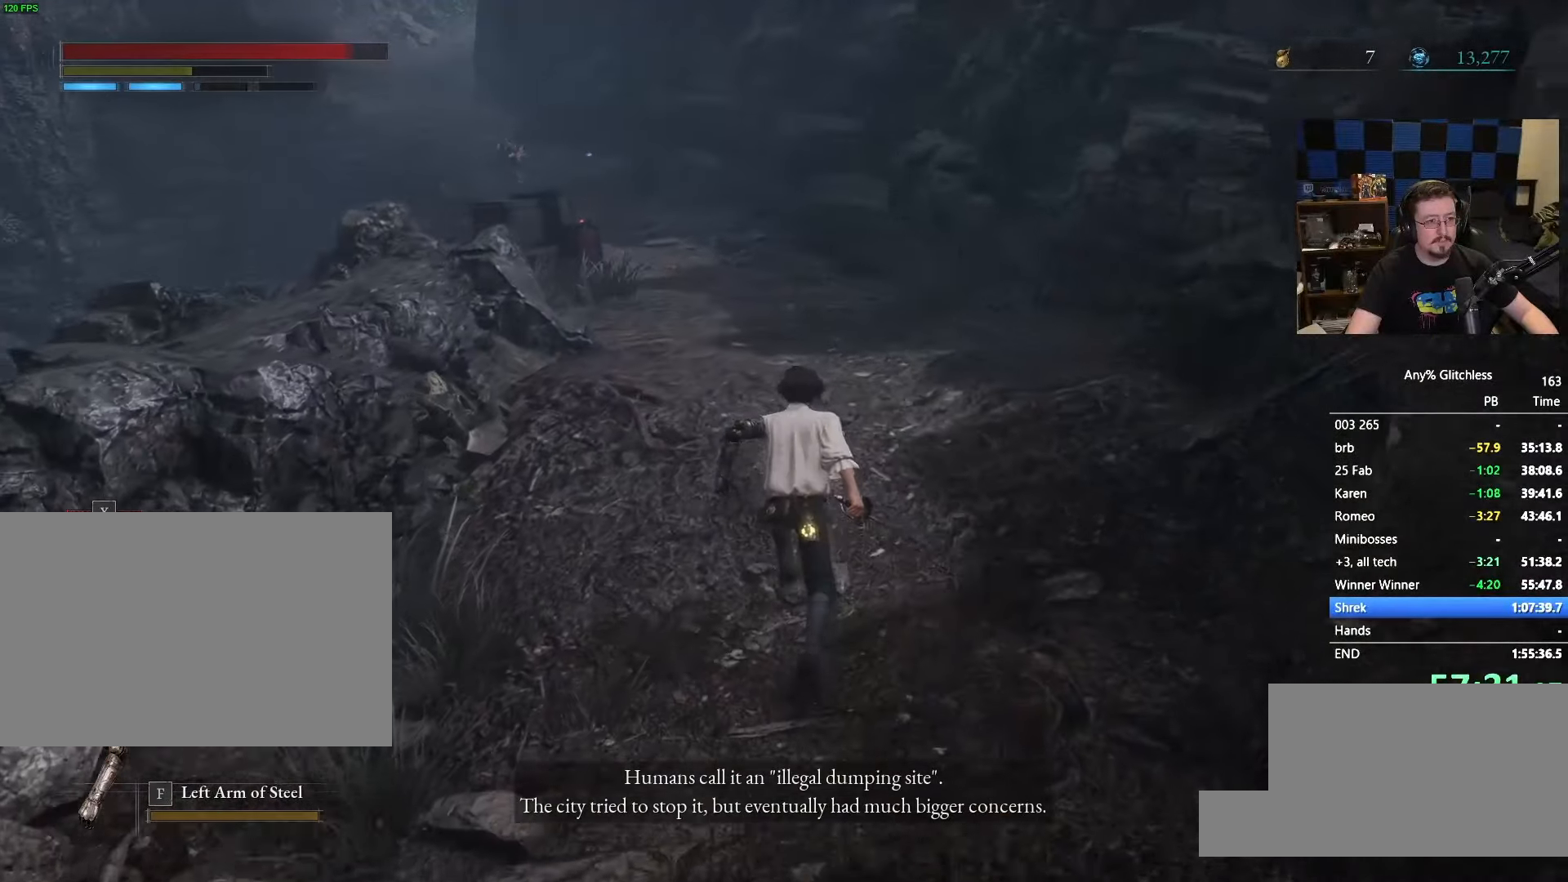
{"keys": ["space", "w"], "mouse": [], "events": []}
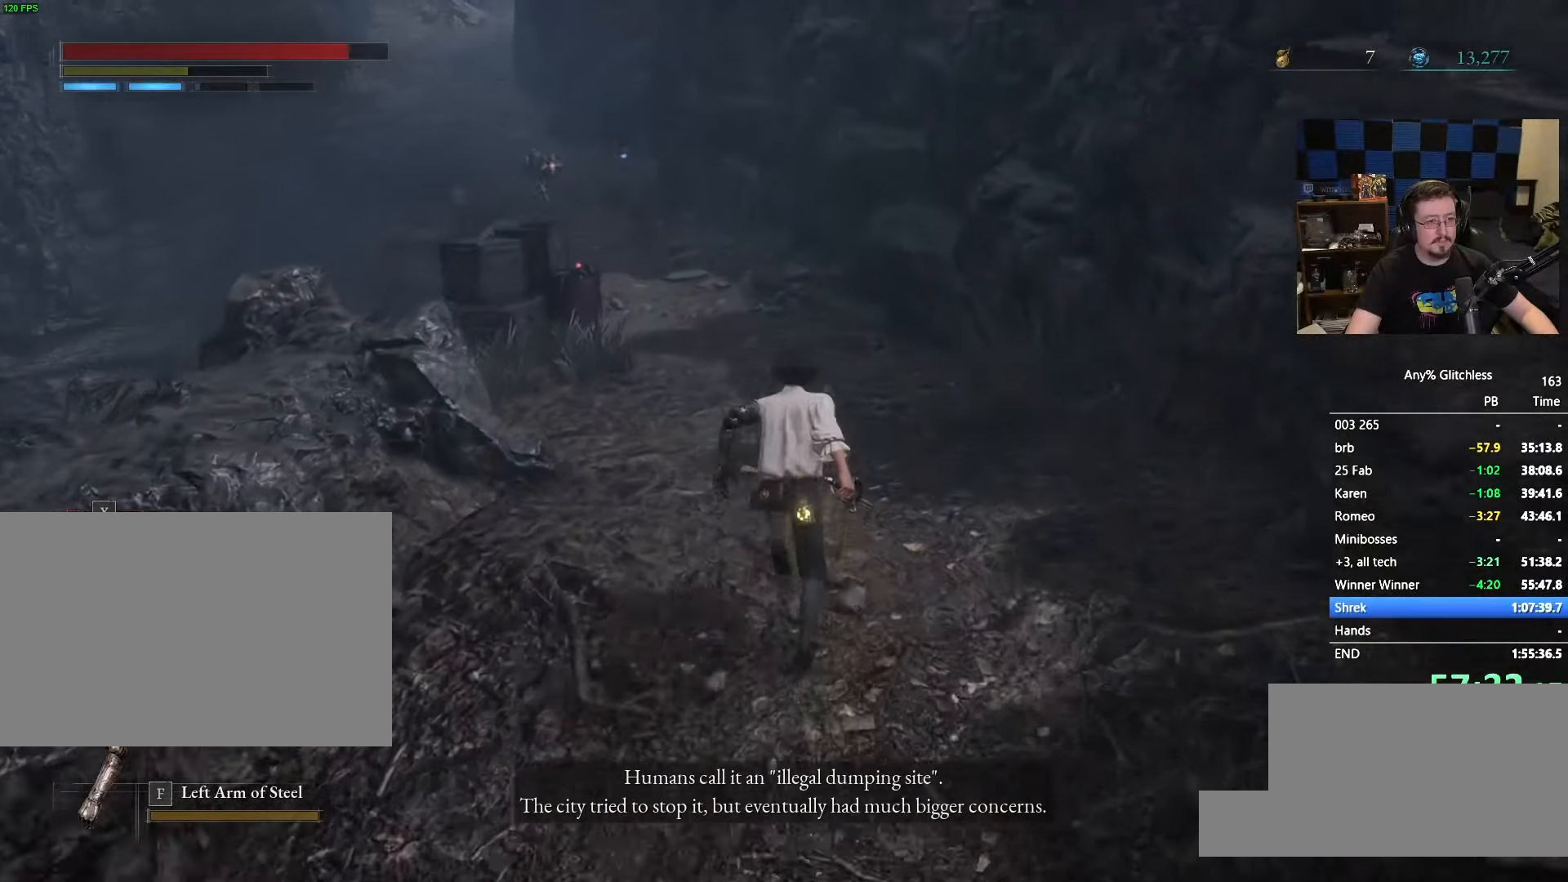
{"keys": ["space", "w"], "mouse": [], "events": []}
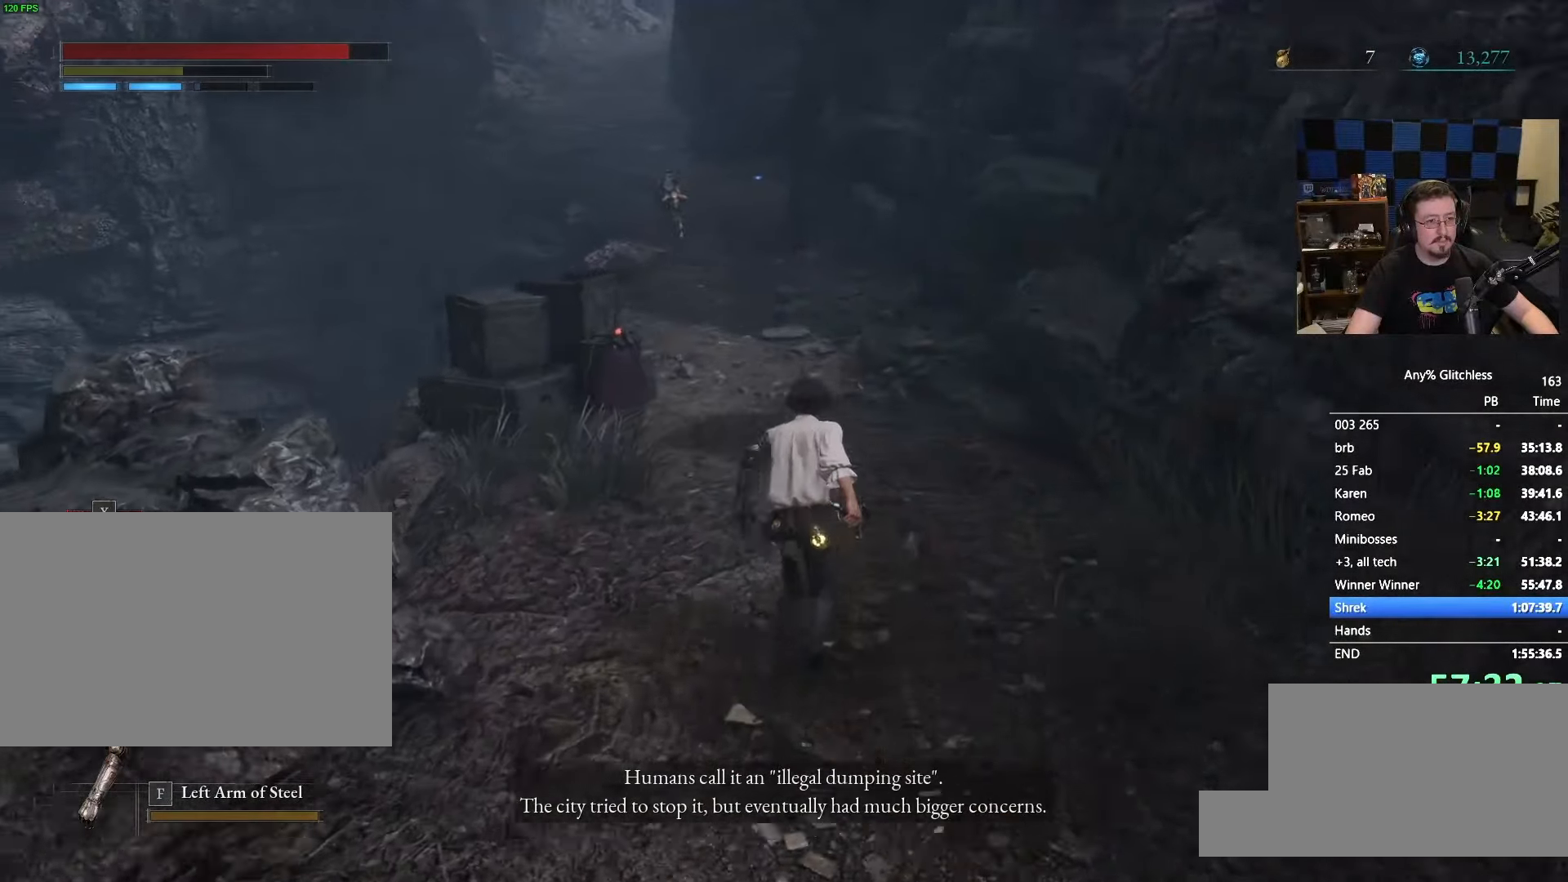
{"keys": ["space", "w"], "mouse": [], "events": []}
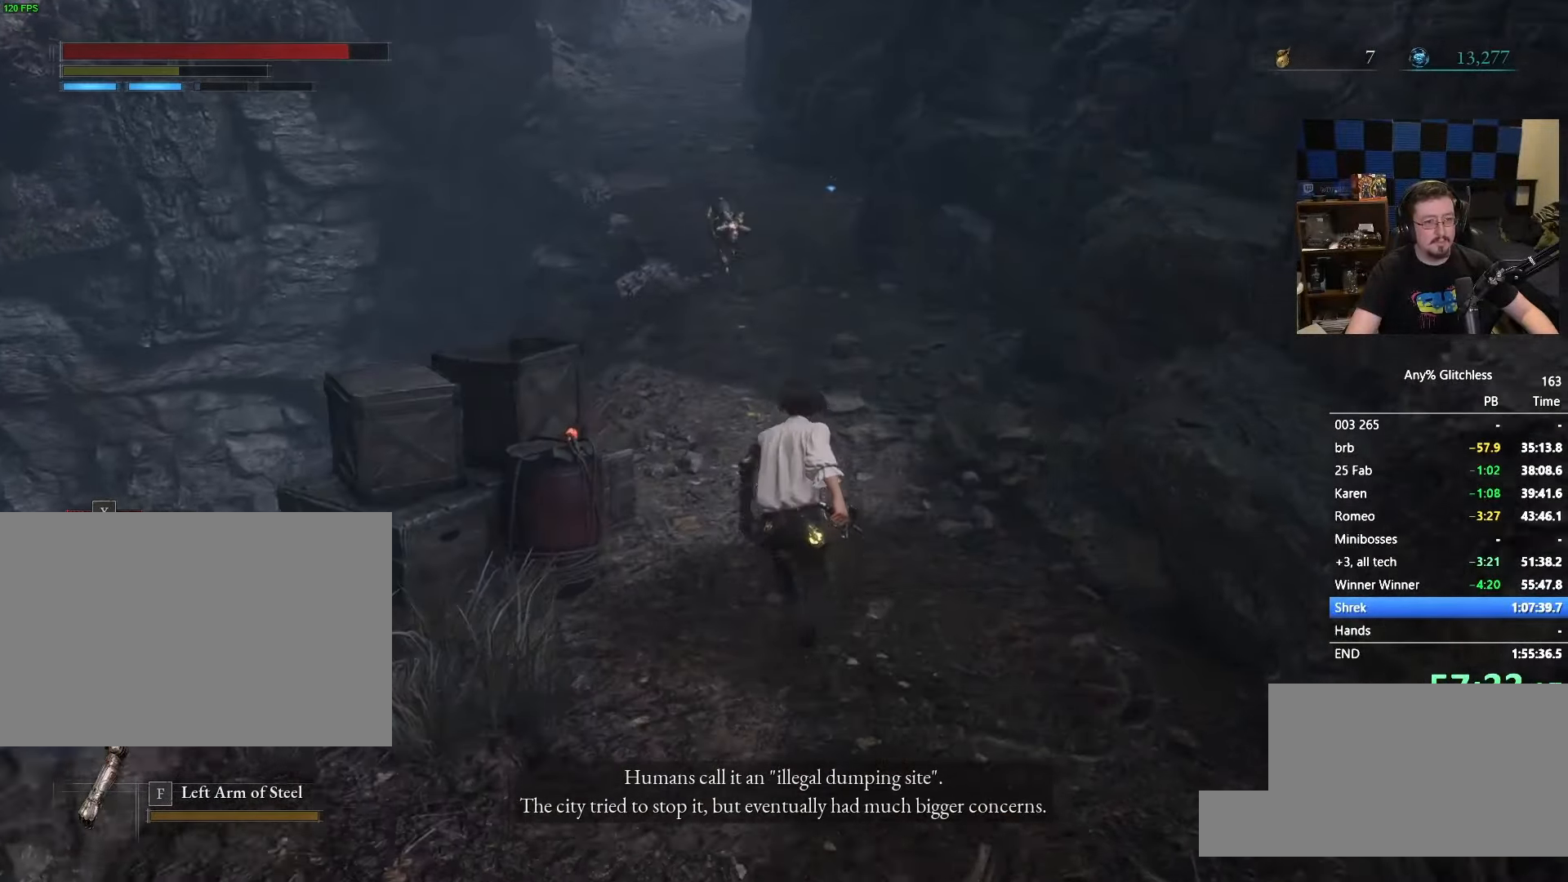
{"keys": ["space", "w"], "mouse": [], "events": []}
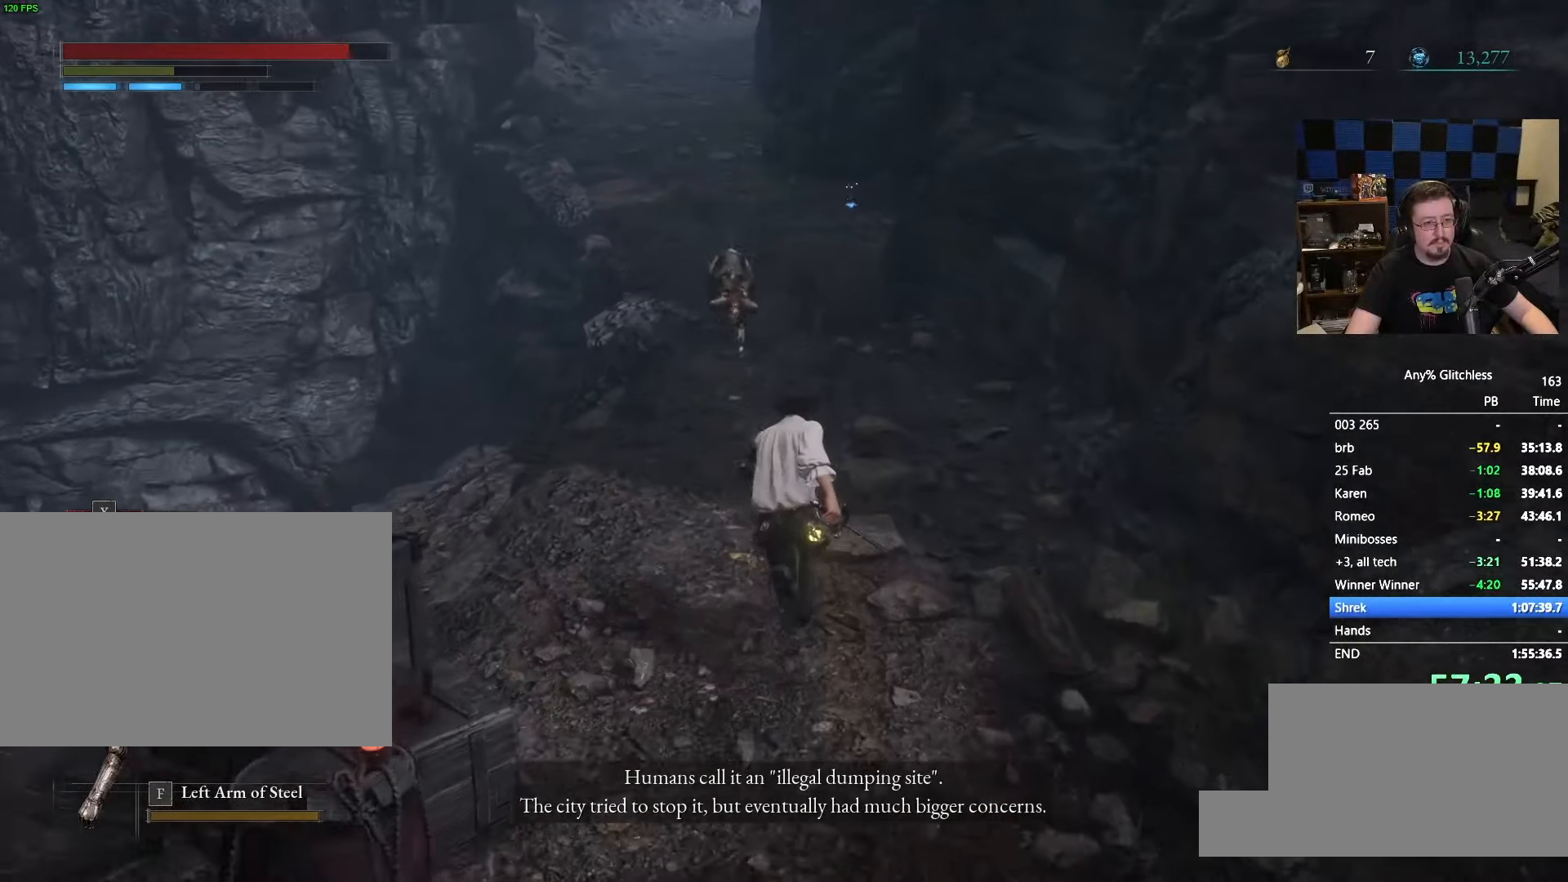
{"keys": ["space", "w"], "mouse": [], "events": [[350, "space", "up"], [450, "space", "down"]]}
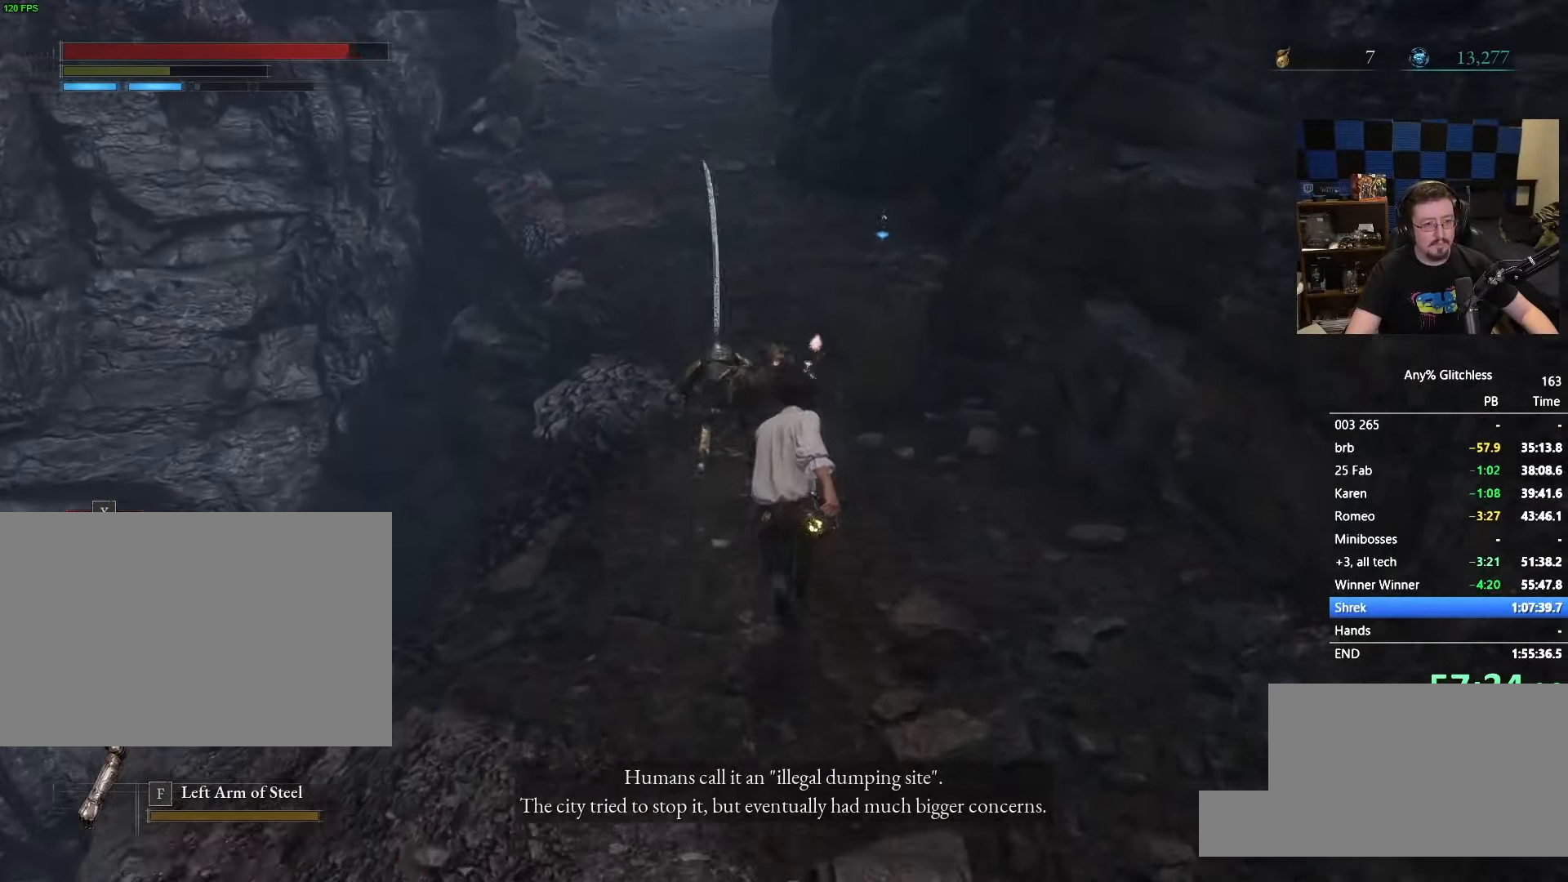
{"keys": ["space", "w"], "mouse": [], "events": [[50, "space", "up"], [466, "space", "down"]]}
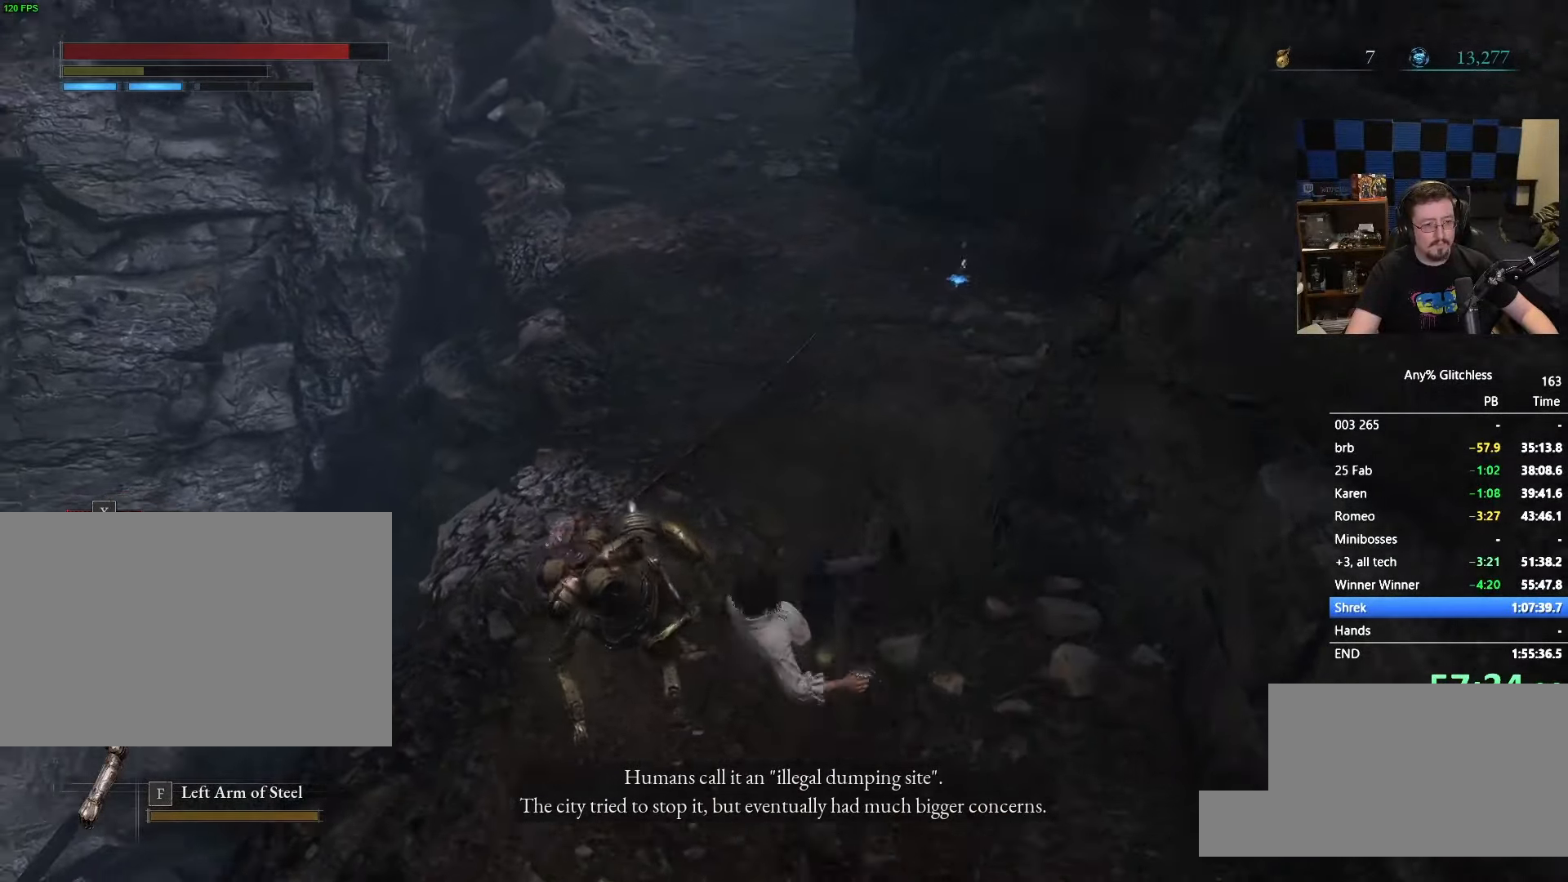
{"keys": ["space", "w"], "mouse": [], "events": []}
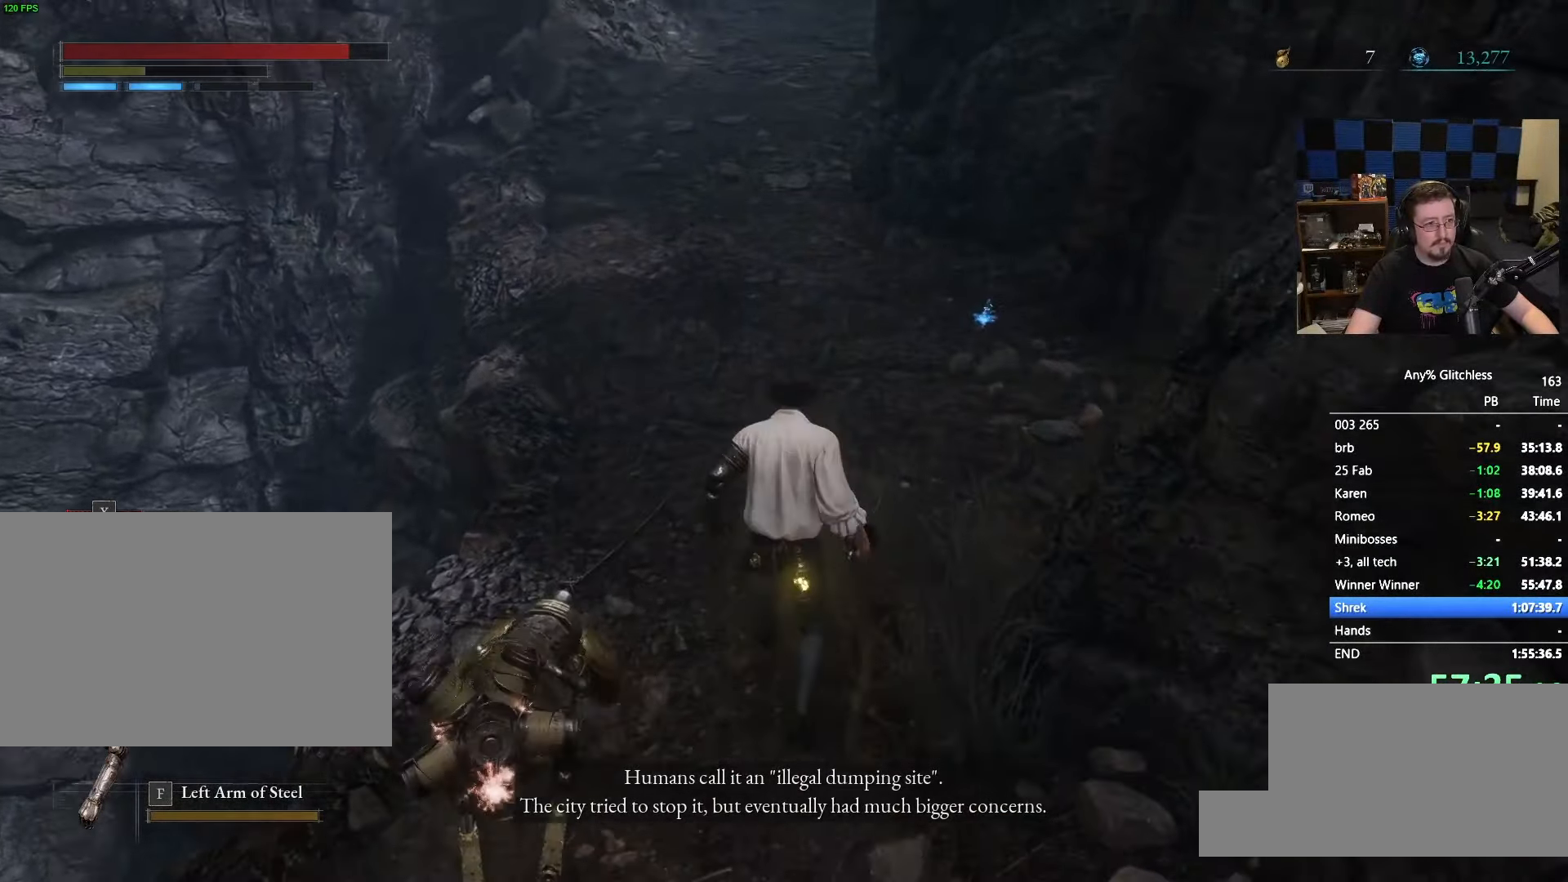
{"keys": ["space", "w"], "mouse": [], "events": []}
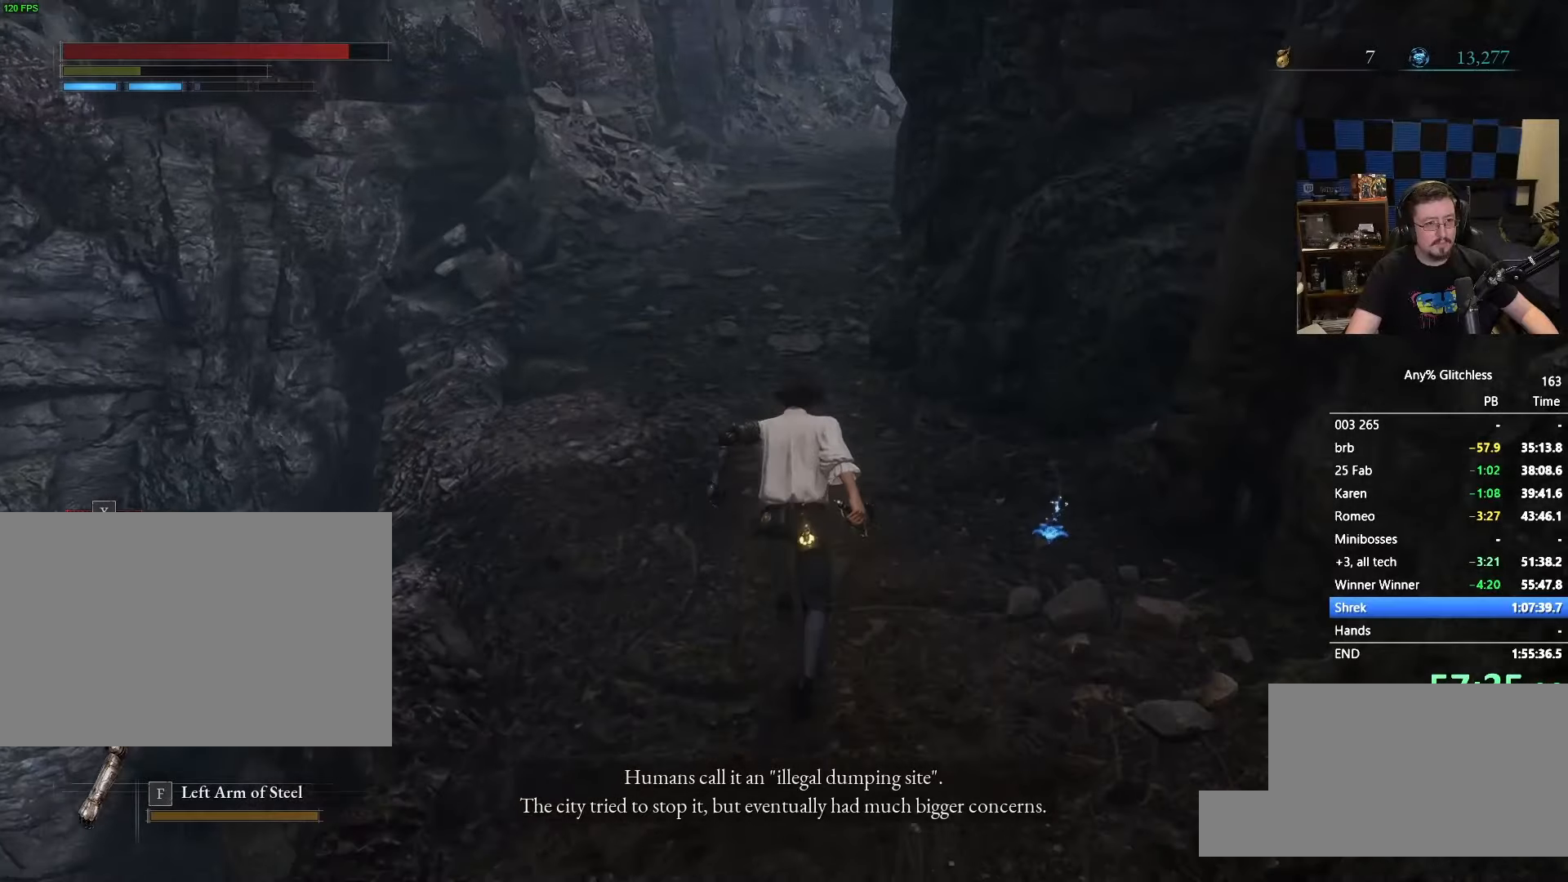
{"keys": ["space", "w"], "mouse": [], "events": []}
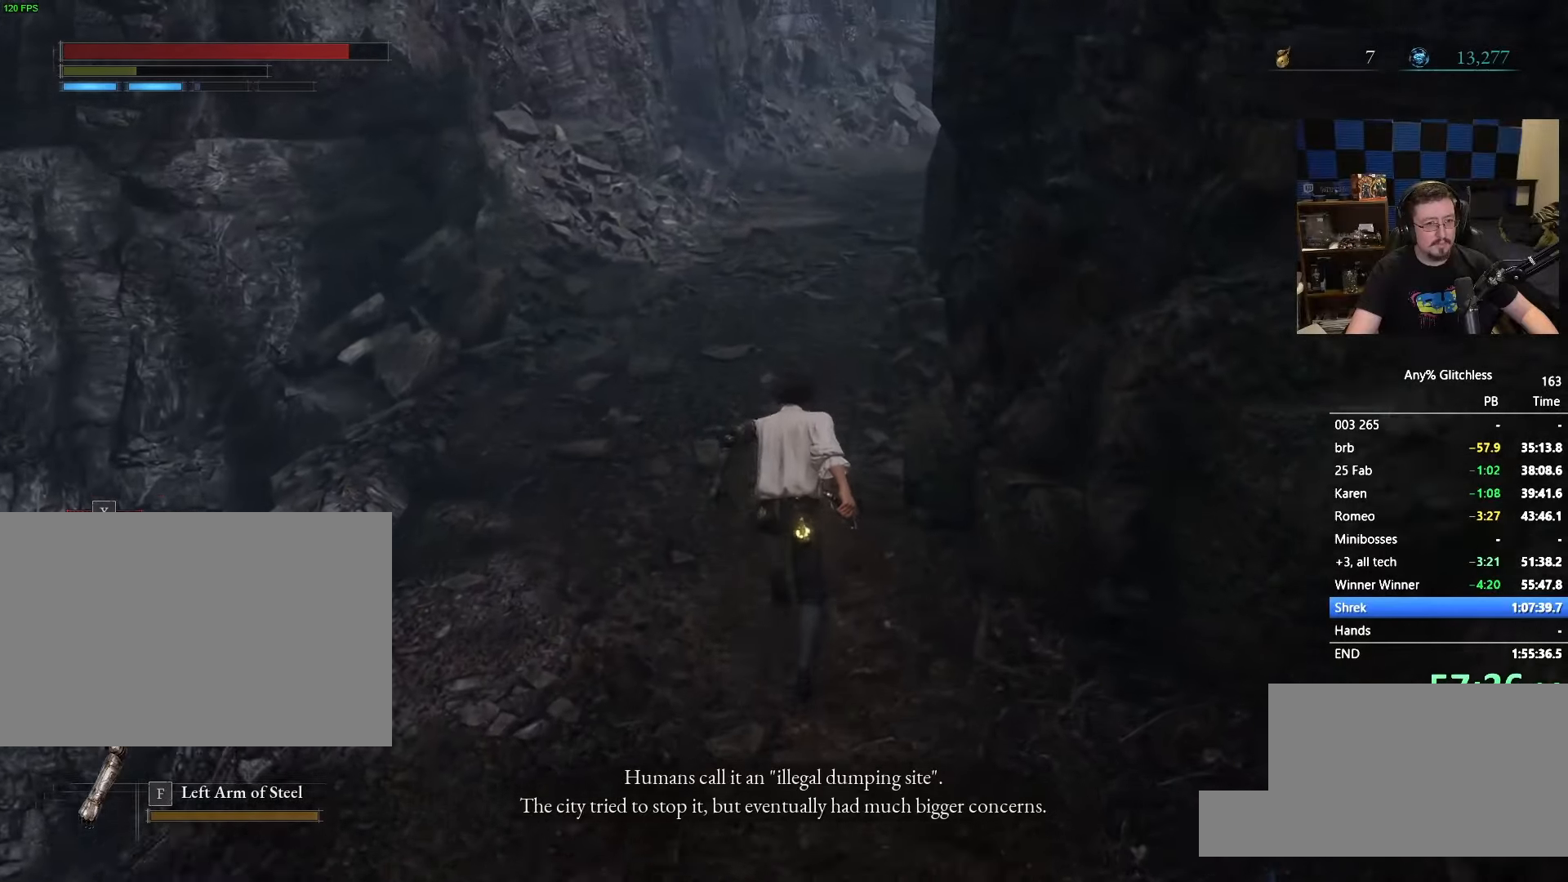
{"keys": ["space", "w"], "mouse": [], "events": []}
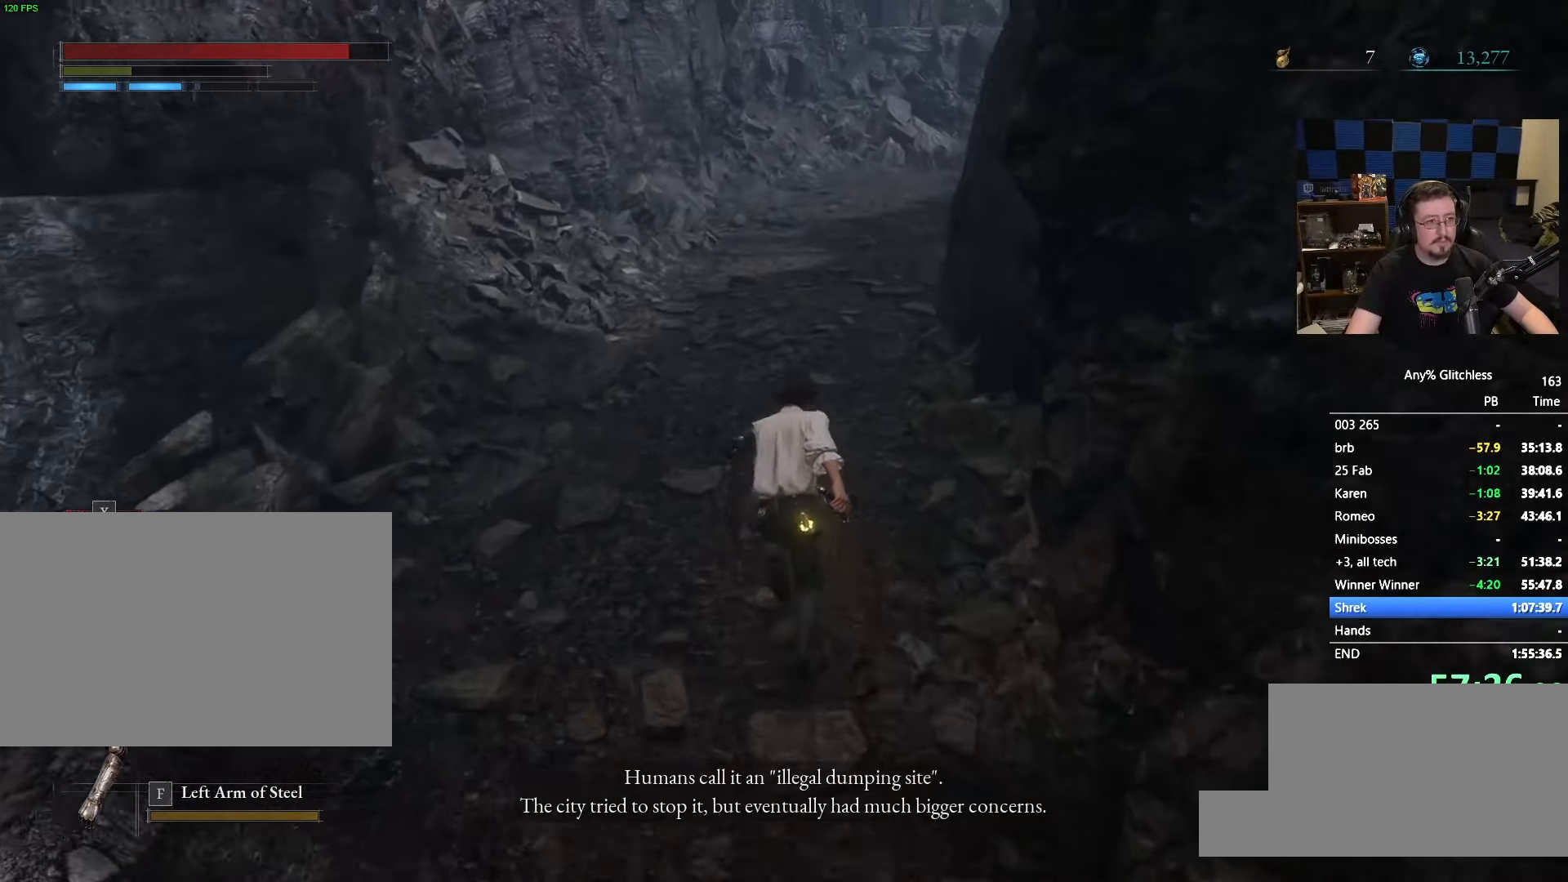
{"keys": ["space", "w"], "mouse": [], "events": []}
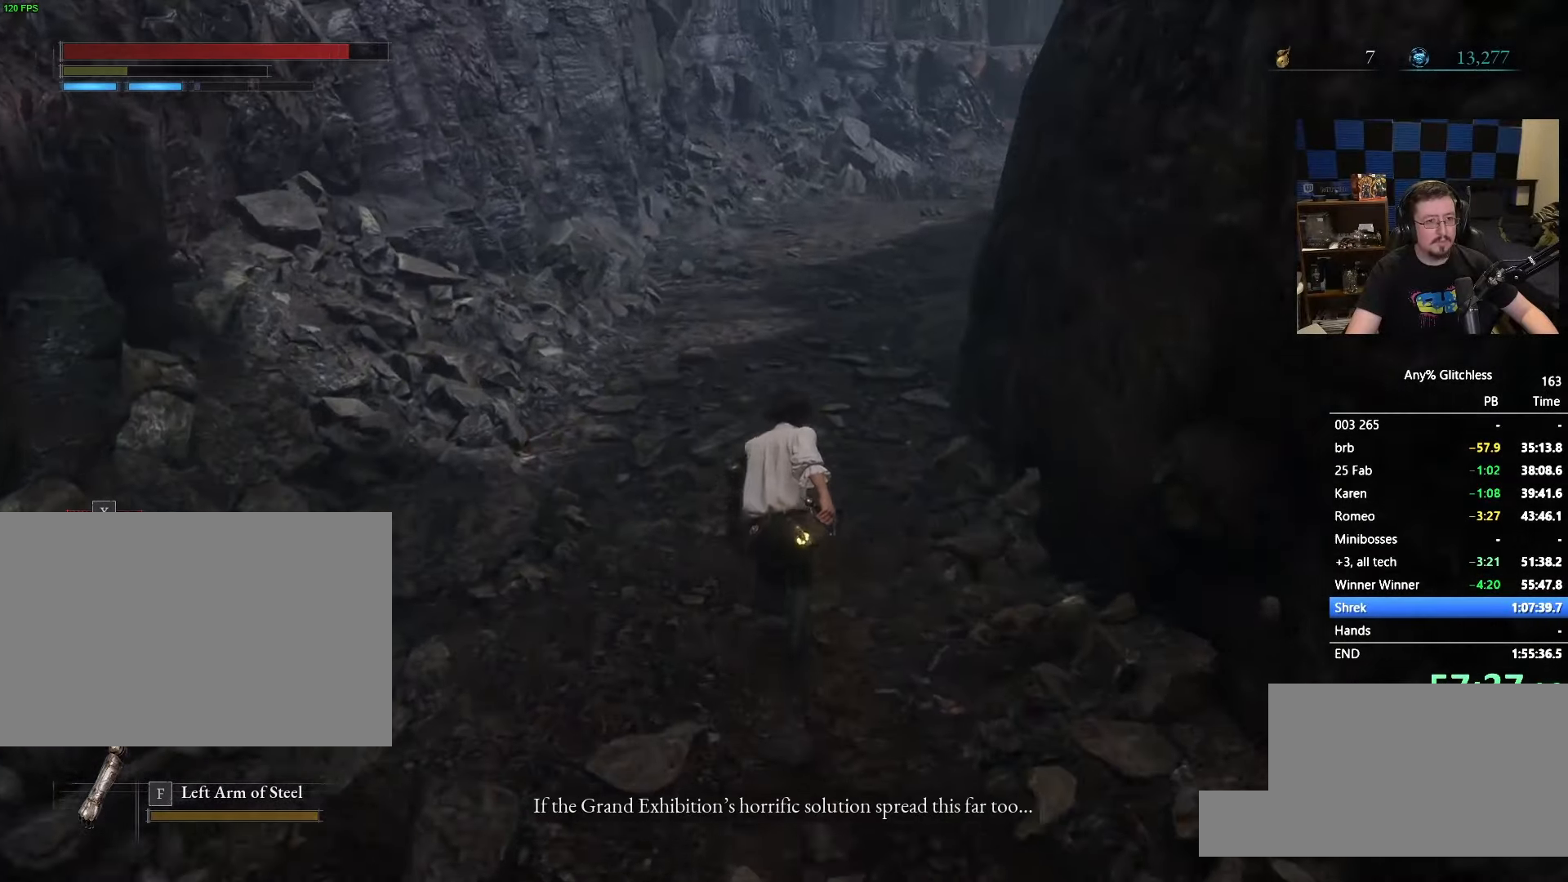
{"keys": ["space", "w"], "mouse": [], "events": []}
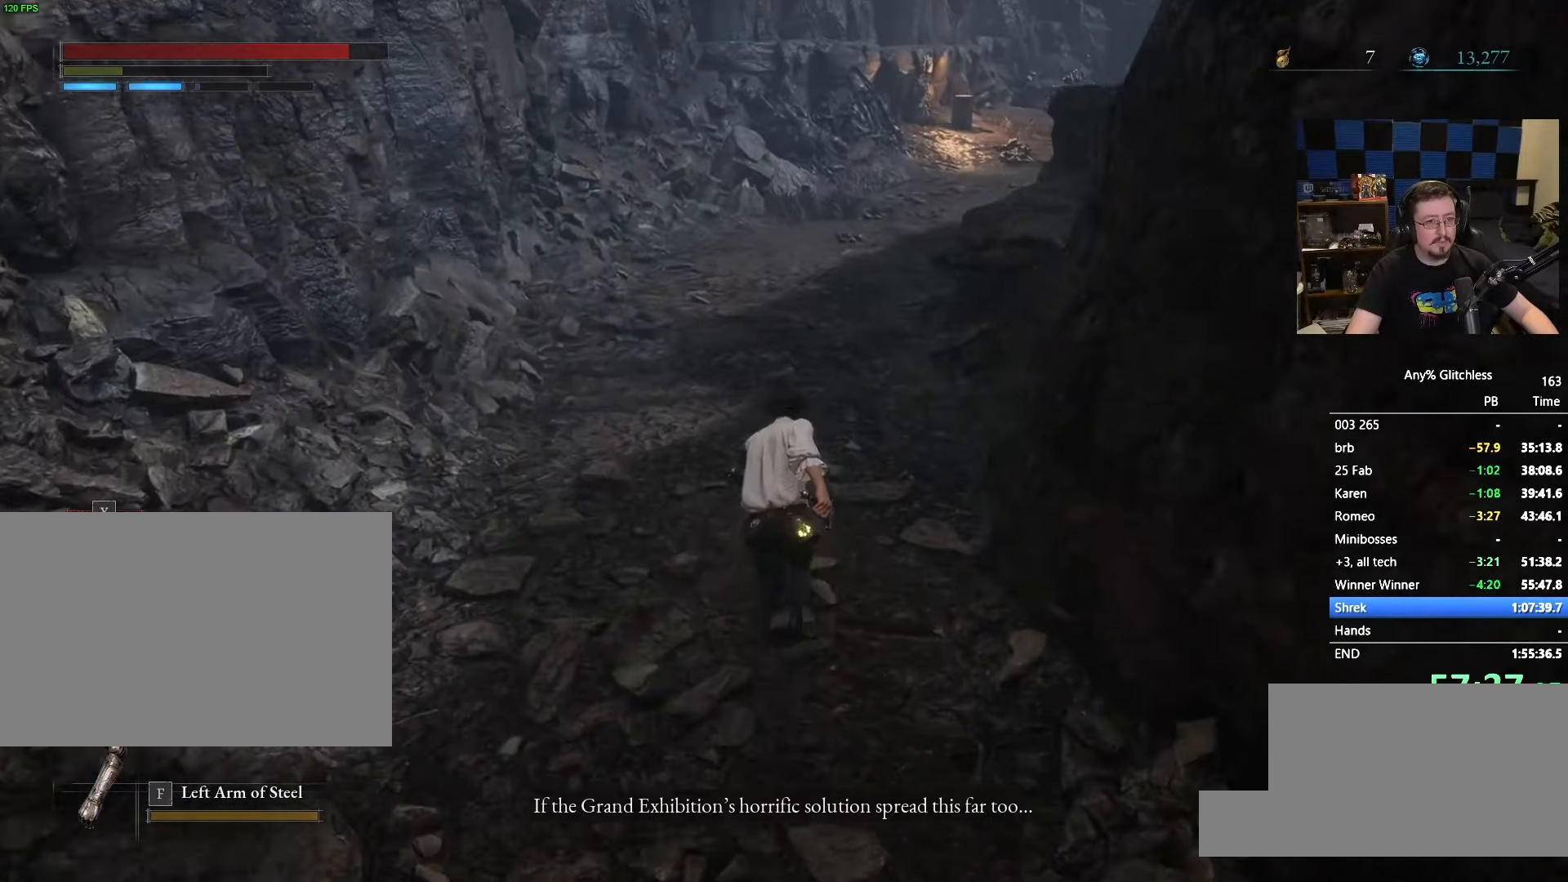
{"keys": ["w"], "mouse": [], "events": [[100, "space", "up"]]}
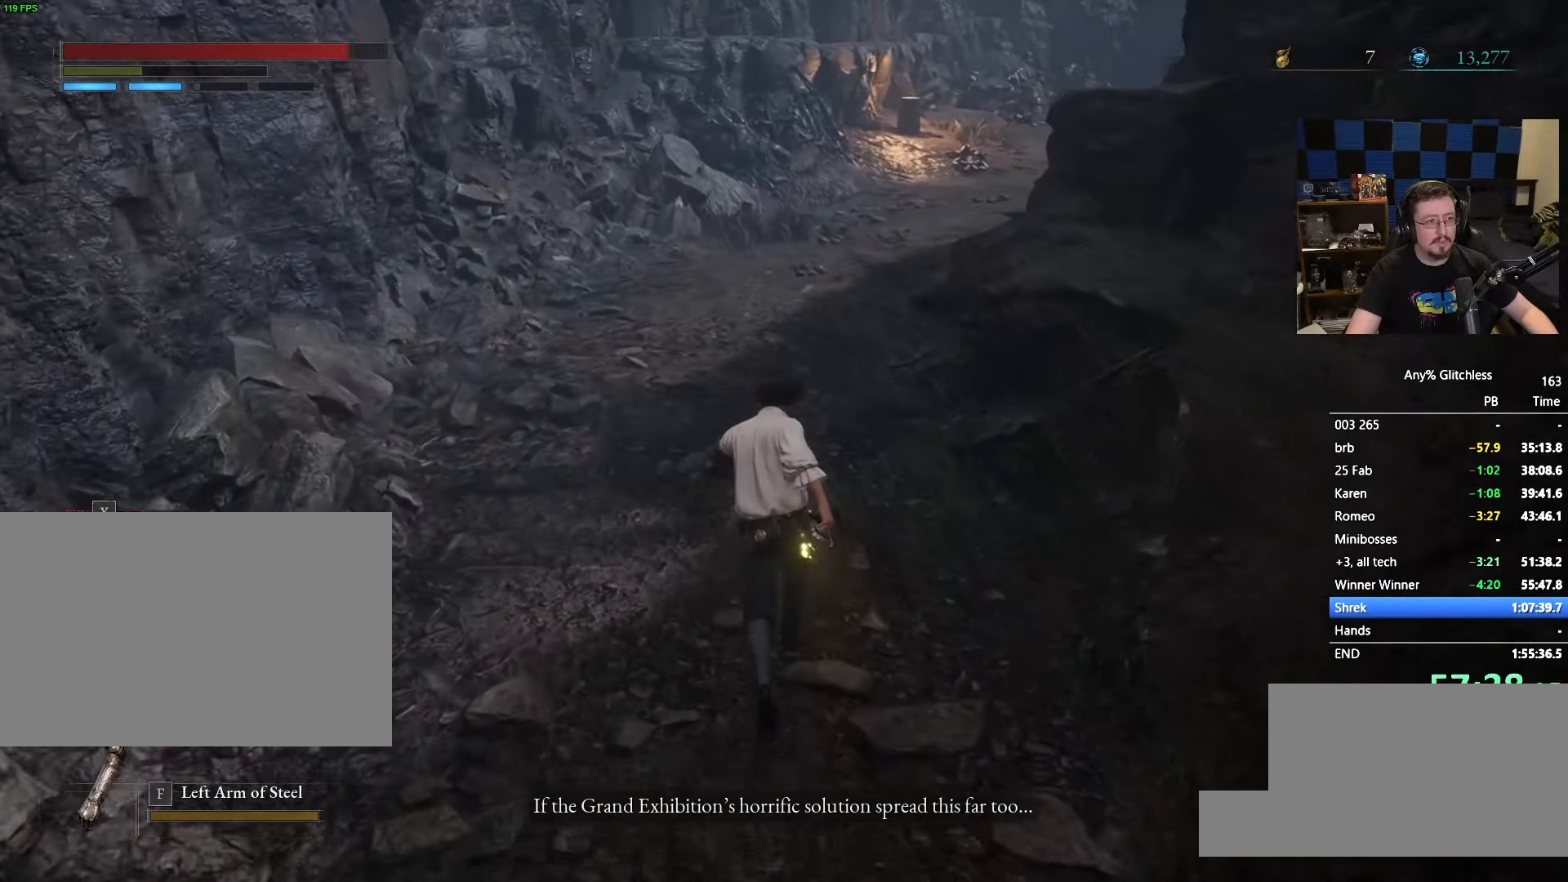
{"keys": ["space", "w"], "mouse": [], "events": [[350, "space", "down"]]}
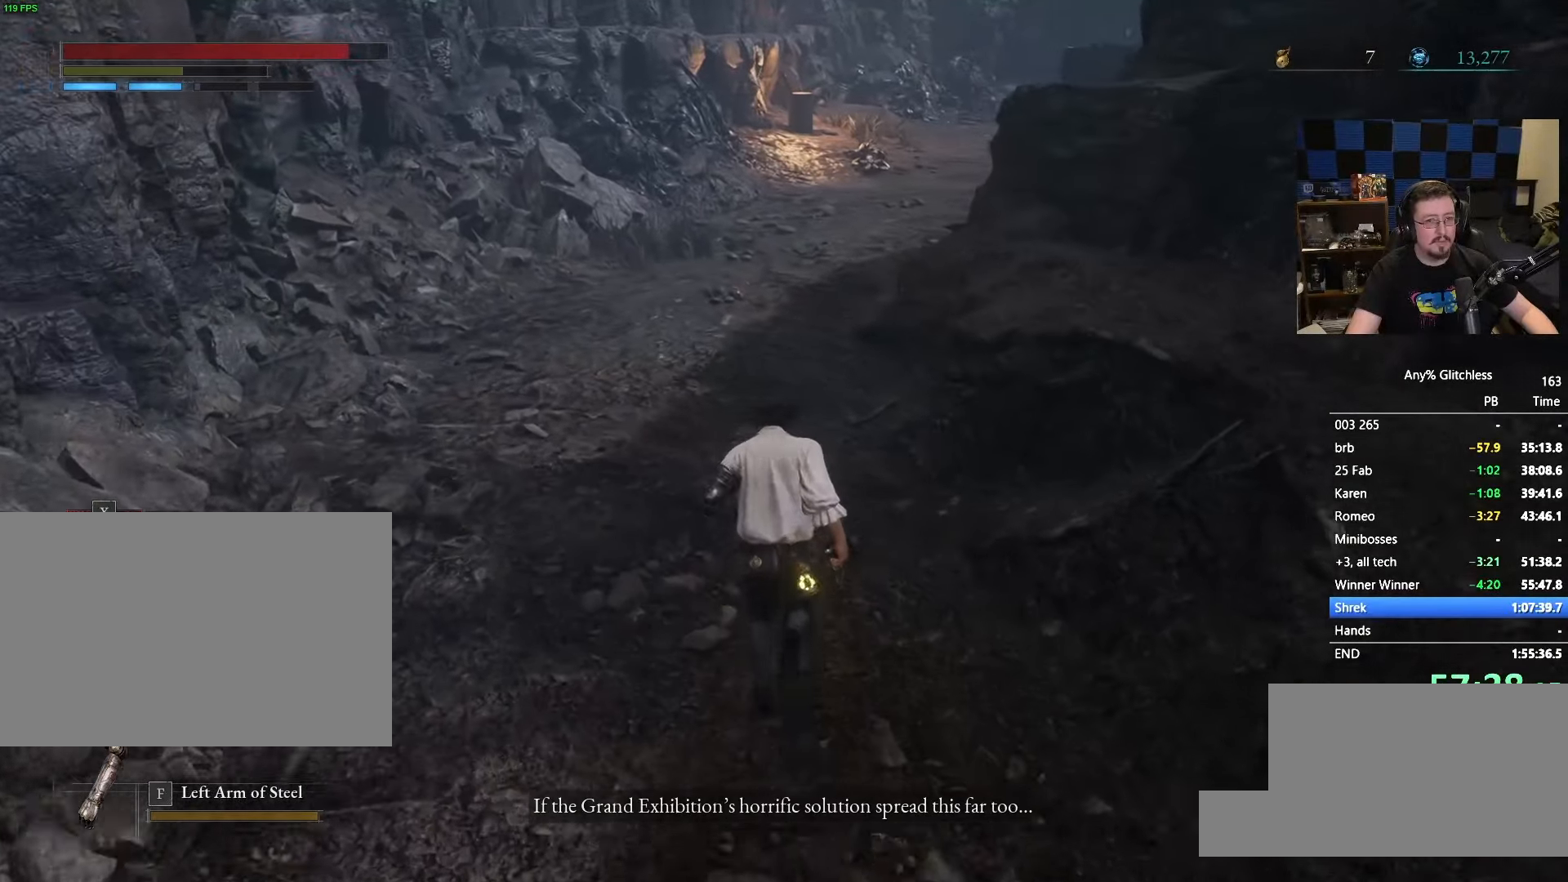
{"keys": ["space", "w"], "mouse": [], "events": []}
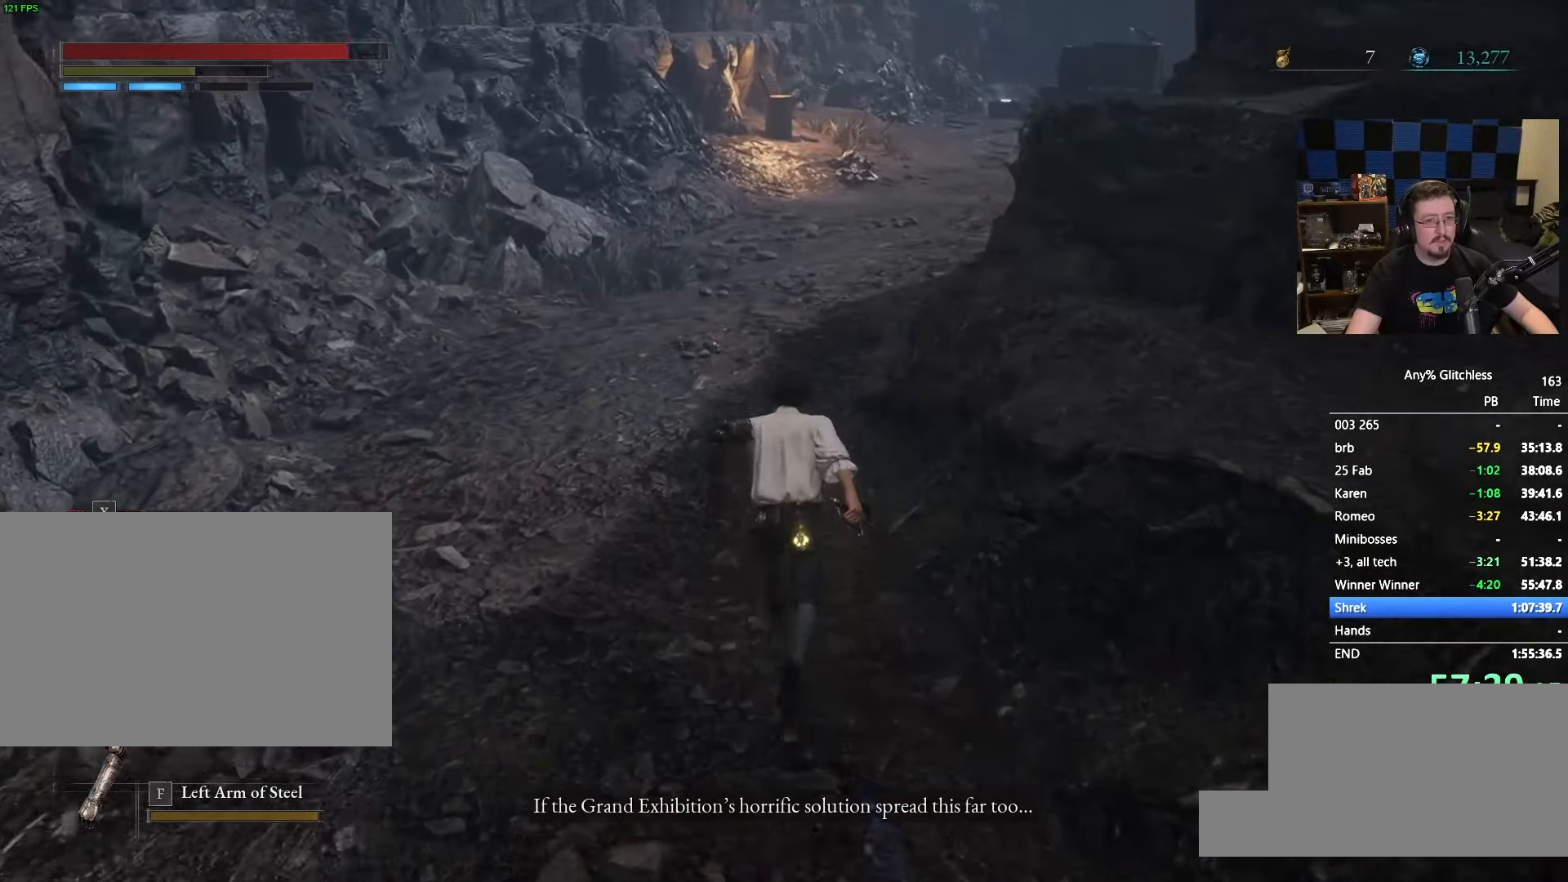
{"keys": ["space", "w"], "mouse": [], "events": []}